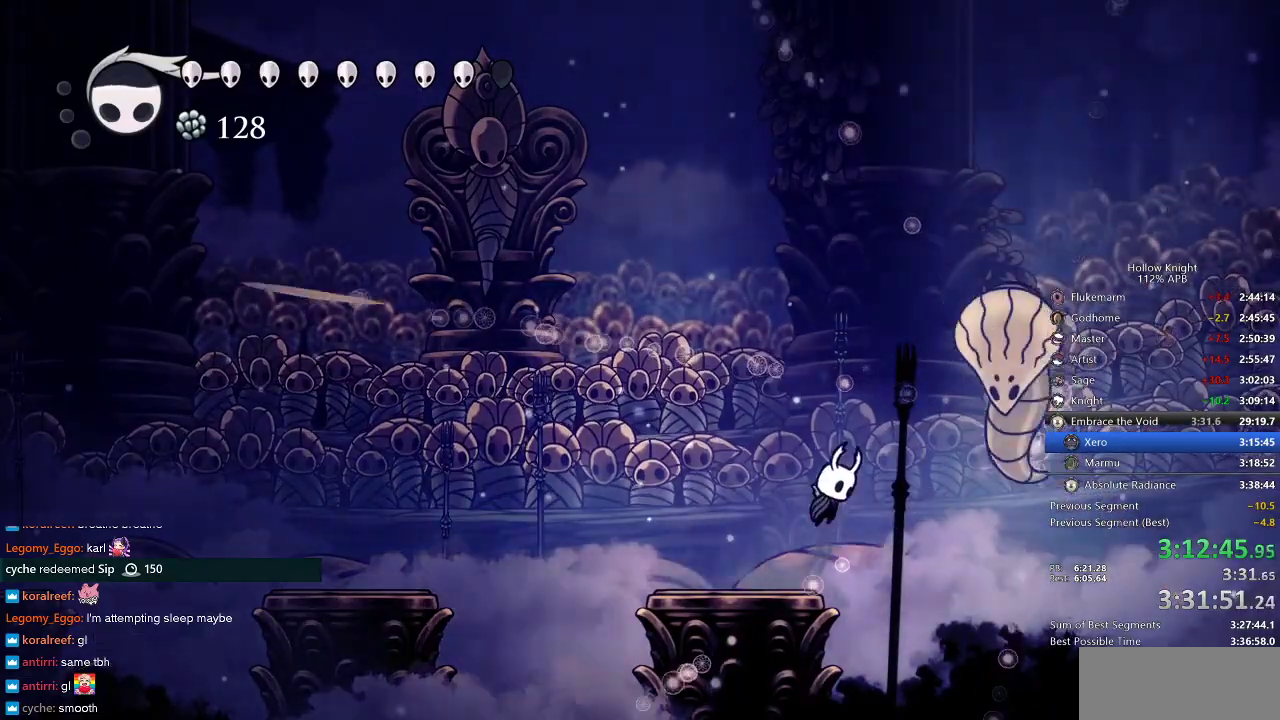
Gameplay with keyboard; each line is a JSON object with the keys held at the frame after it. "events" lists presses ("down") and releases ("up") of "cdash", "dash", "dnail", "down", "heal", "inv", "jump", "left", "nail", "right", "spell" and "up" between this image and that frame as [ms after this image, input, new state], when the widget could be followed in between. No other keys are recorded. Mouse input is not recorded. Key names are as the overlay labels them; some are game actions (e.g. jump) rather than physical keys.
{"keys": ["jump", "right"], "events": [[133, "nail", "down"], [166, "jump", "up"], [166, "left", "down"], [200, "nail", "up"], [200, "right", "up"], [300, "left", "up"], [350, "jump", "down"], [350, "right", "down"]]}
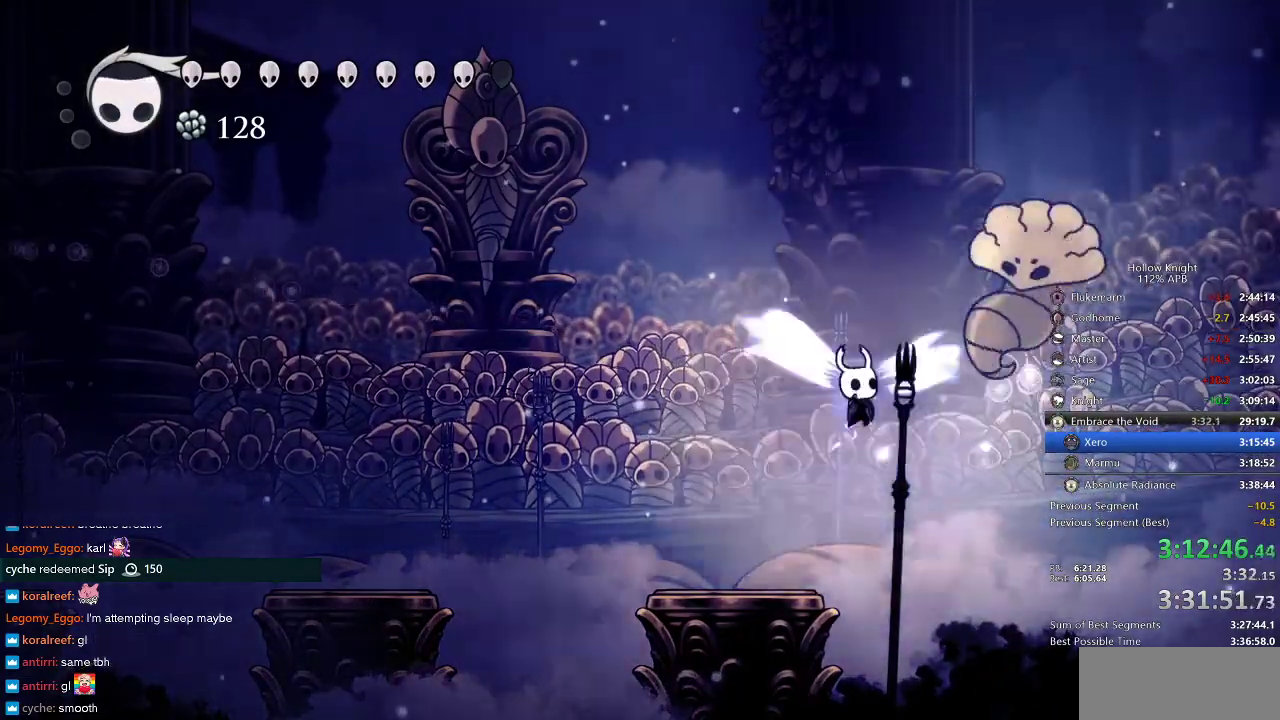
{"keys": ["left"], "events": [[33, "nail", "down"], [233, "jump", "up"], [233, "nail", "up"], [366, "nail", "down"], [466, "left", "down"], [500, "nail", "up"], [500, "right", "up"]]}
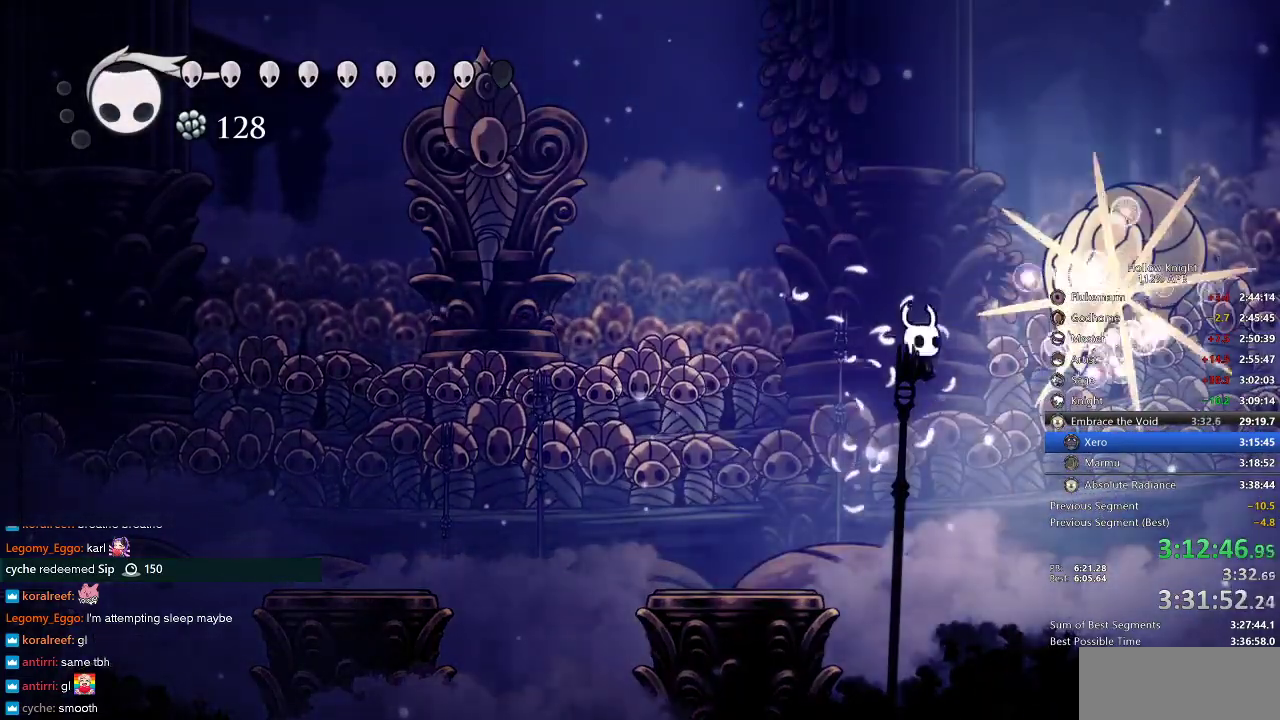
{"keys": ["jump", "left"], "events": [[383, "jump", "down"]]}
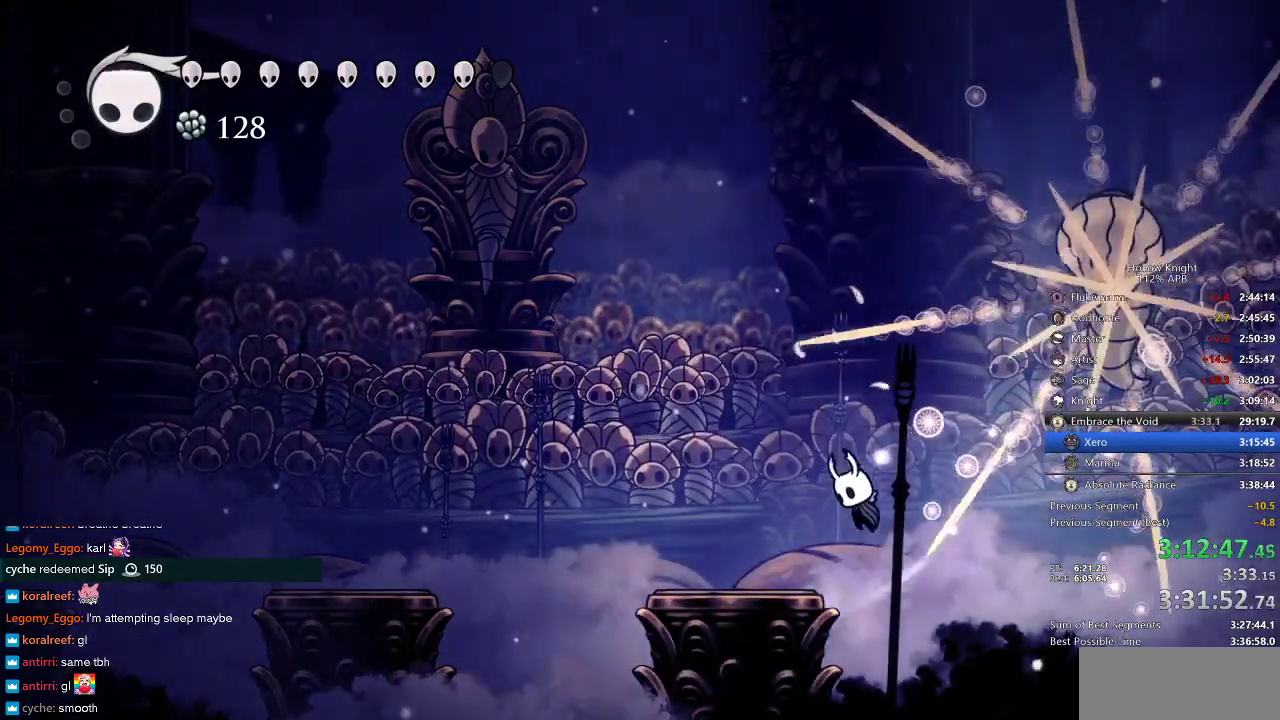
{"keys": ["left"], "events": [[150, "jump", "up"]]}
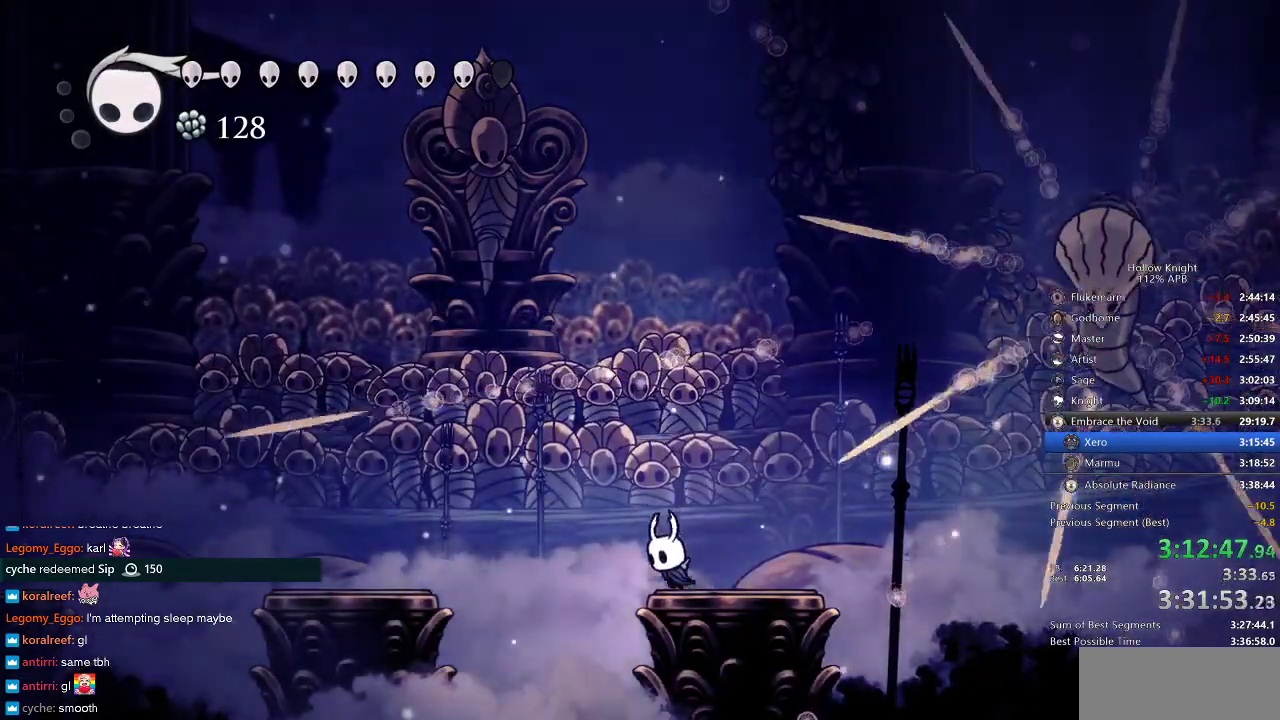
{"keys": [], "events": [[33, "jump", "down"], [83, "left", "up"], [150, "right", "down"], [283, "jump", "up"], [366, "right", "up"]]}
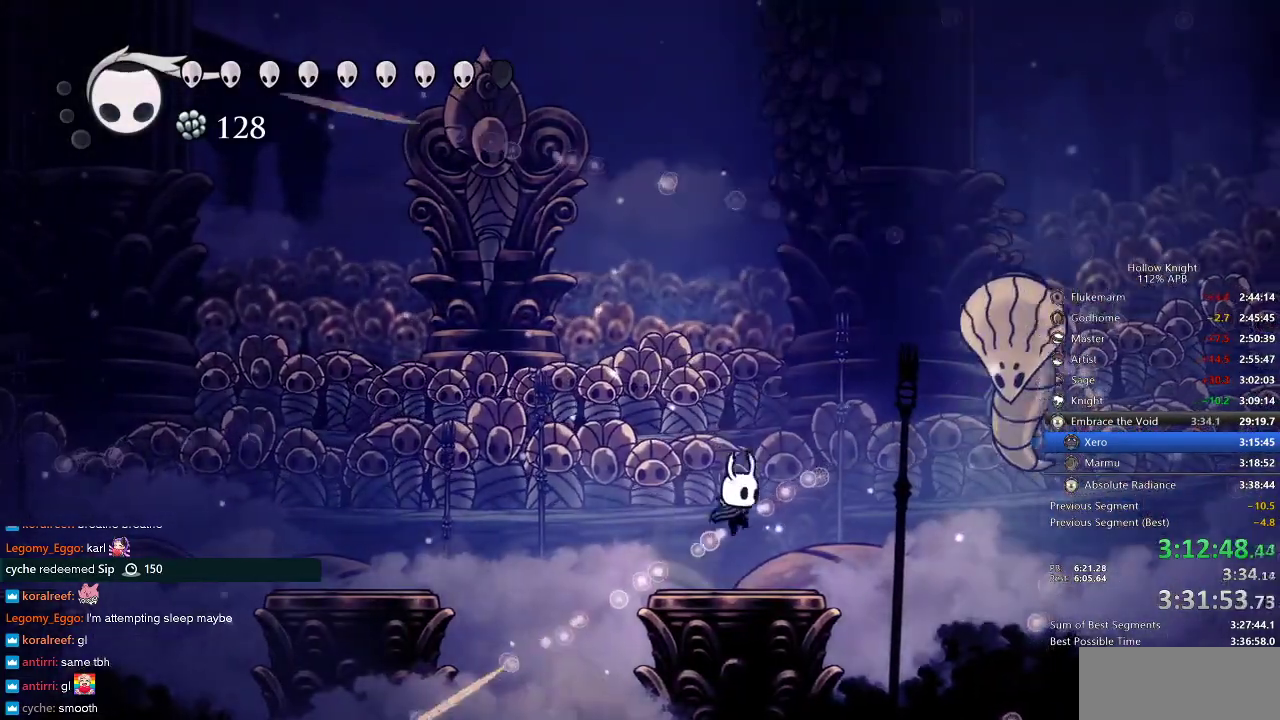
{"keys": ["right"], "events": [[16, "right", "down"], [133, "jump", "down"], [250, "nail", "down"], [316, "left", "down"], [350, "jump", "up"], [350, "right", "up"], [383, "nail", "up"], [466, "left", "up"], [466, "right", "down"]]}
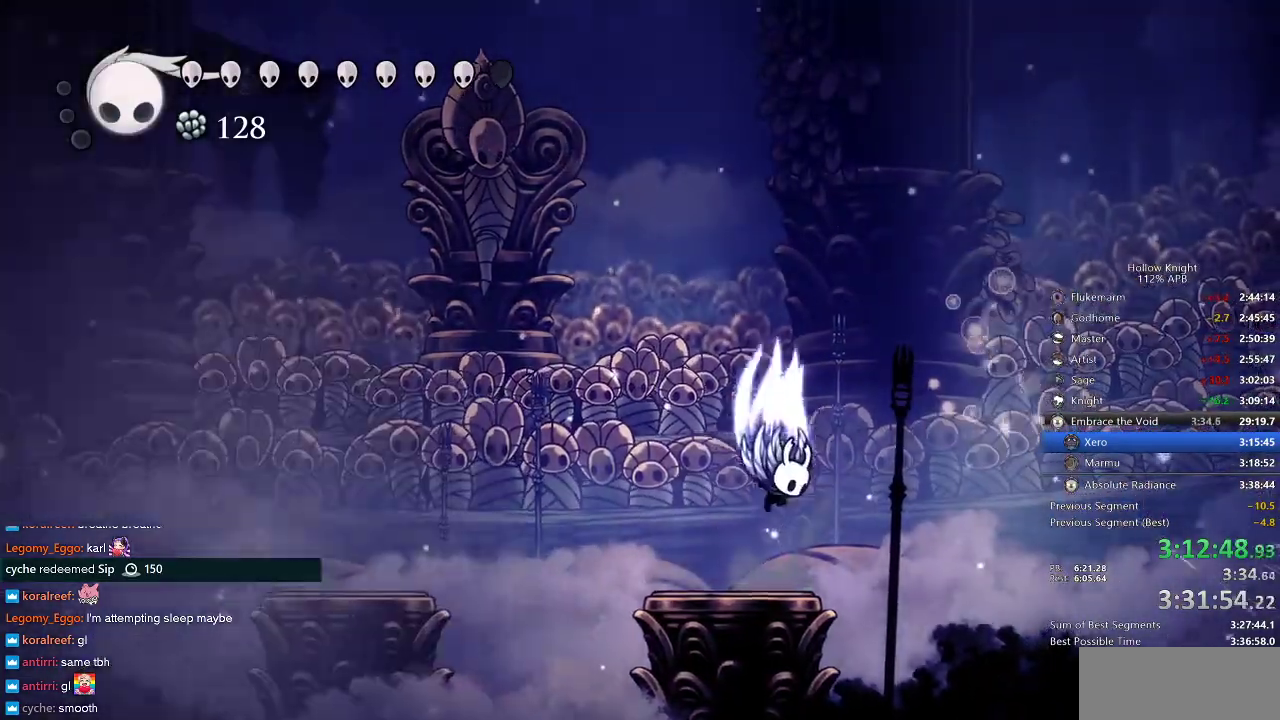
{"keys": ["left"], "events": [[33, "jump", "down"], [166, "nail", "down"], [350, "jump", "up"], [350, "left", "down"], [350, "nail", "up"], [400, "right", "up"]]}
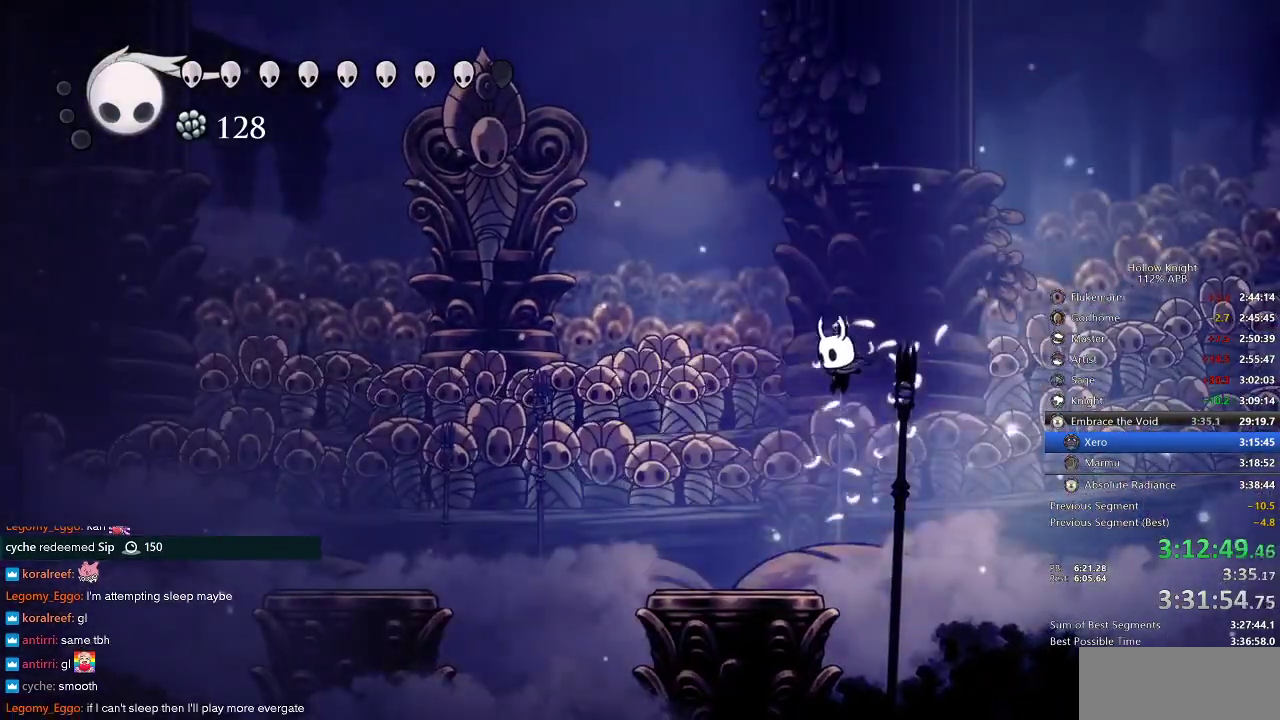
{"keys": ["jump", "left"], "events": [[350, "jump", "down"]]}
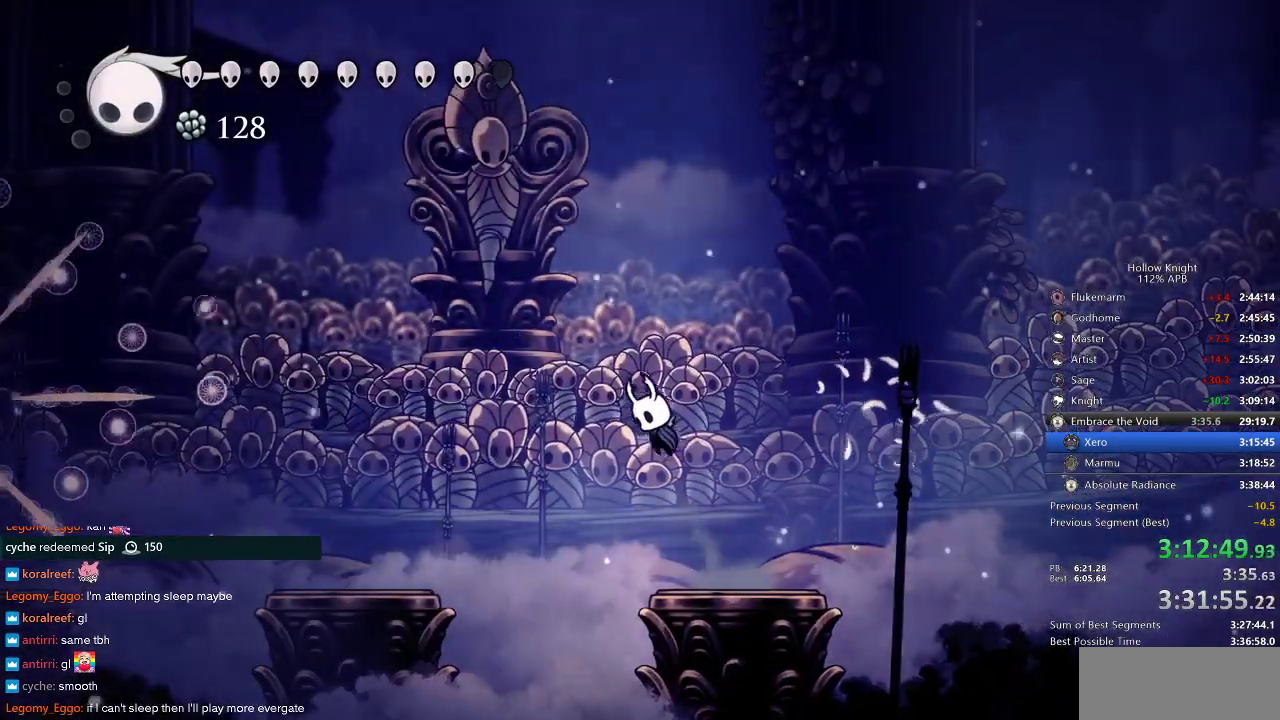
{"keys": [], "events": [[50, "jump", "up"], [166, "spell", "down"], [200, "left", "up"], [250, "spell", "up"]]}
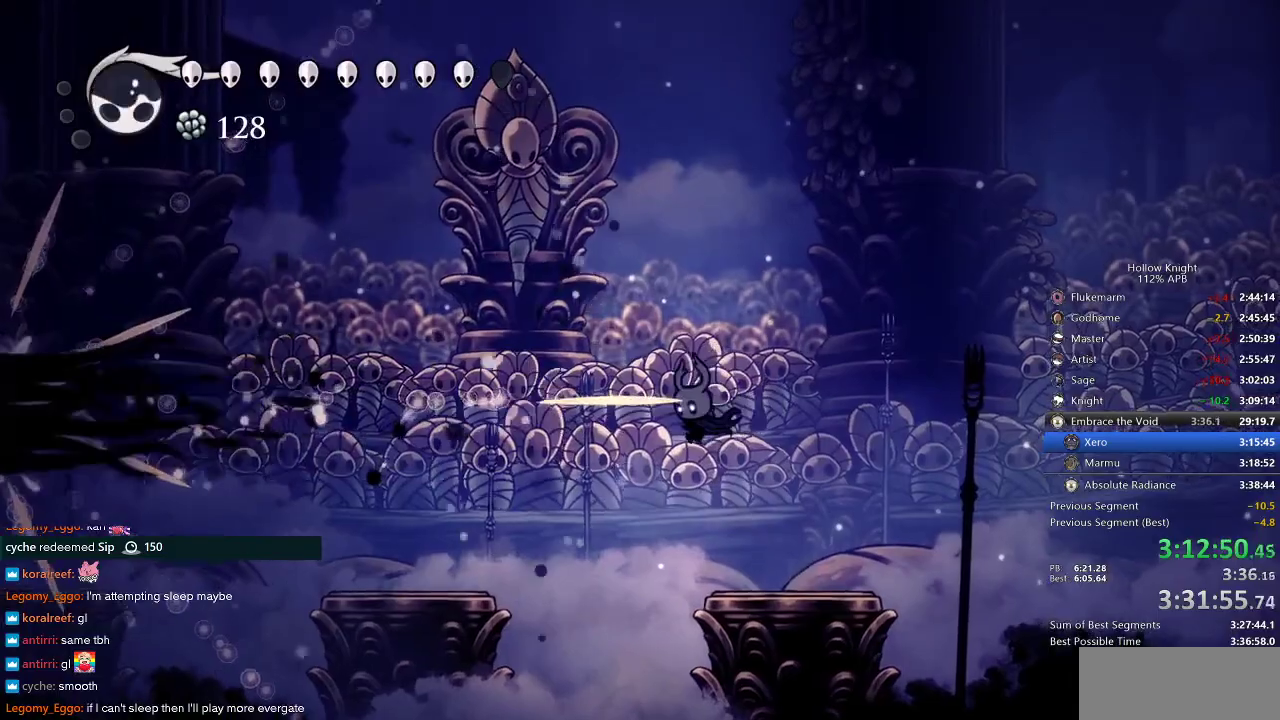
{"keys": ["left"], "events": [[83, "left", "down"], [183, "dash", "down"], [300, "dash", "up"]]}
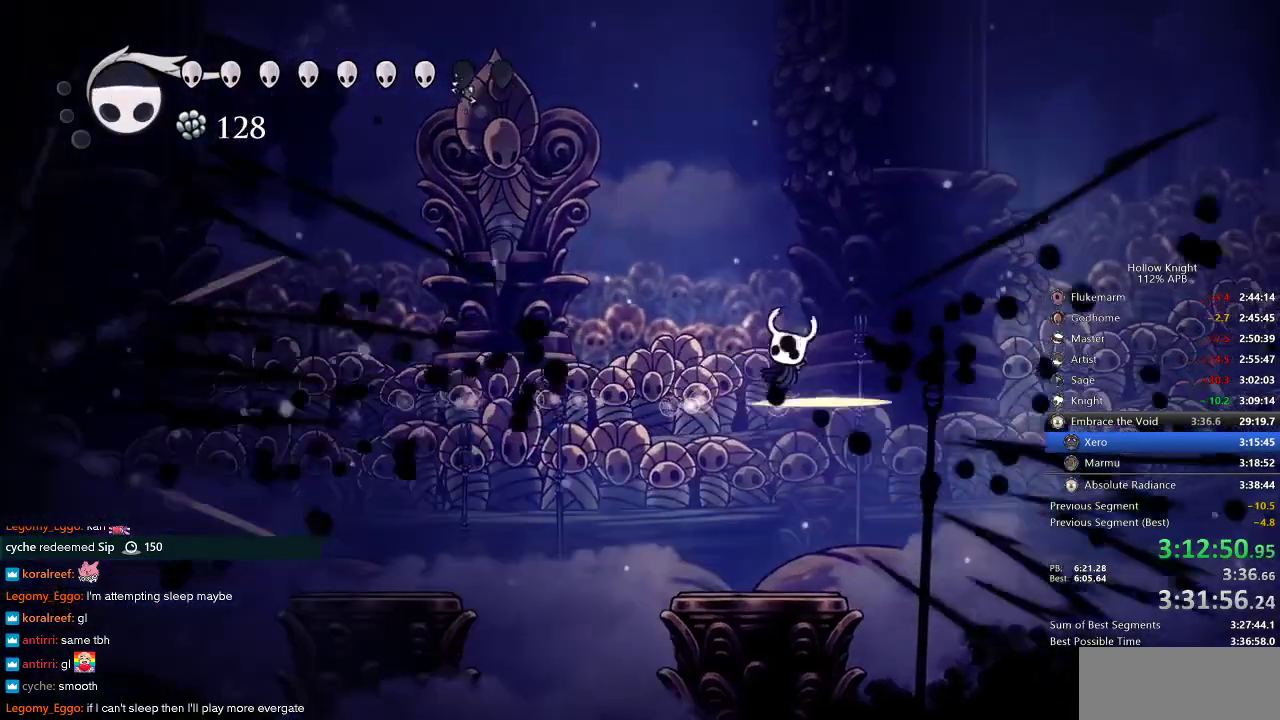
{"keys": ["jump", "left"], "events": [[83, "left", "up"], [466, "left", "down"], [500, "jump", "down"]]}
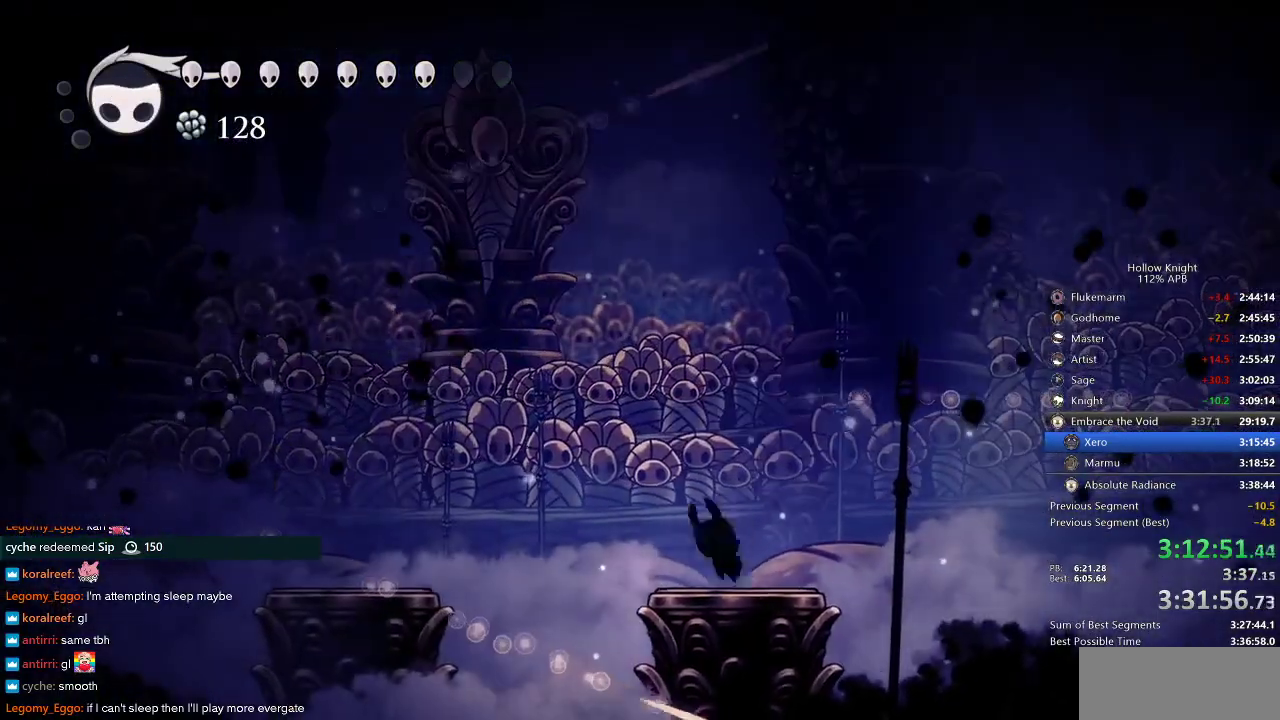
{"keys": ["left"], "events": [[83, "dash", "down"], [183, "jump", "up"], [250, "dash", "up"]]}
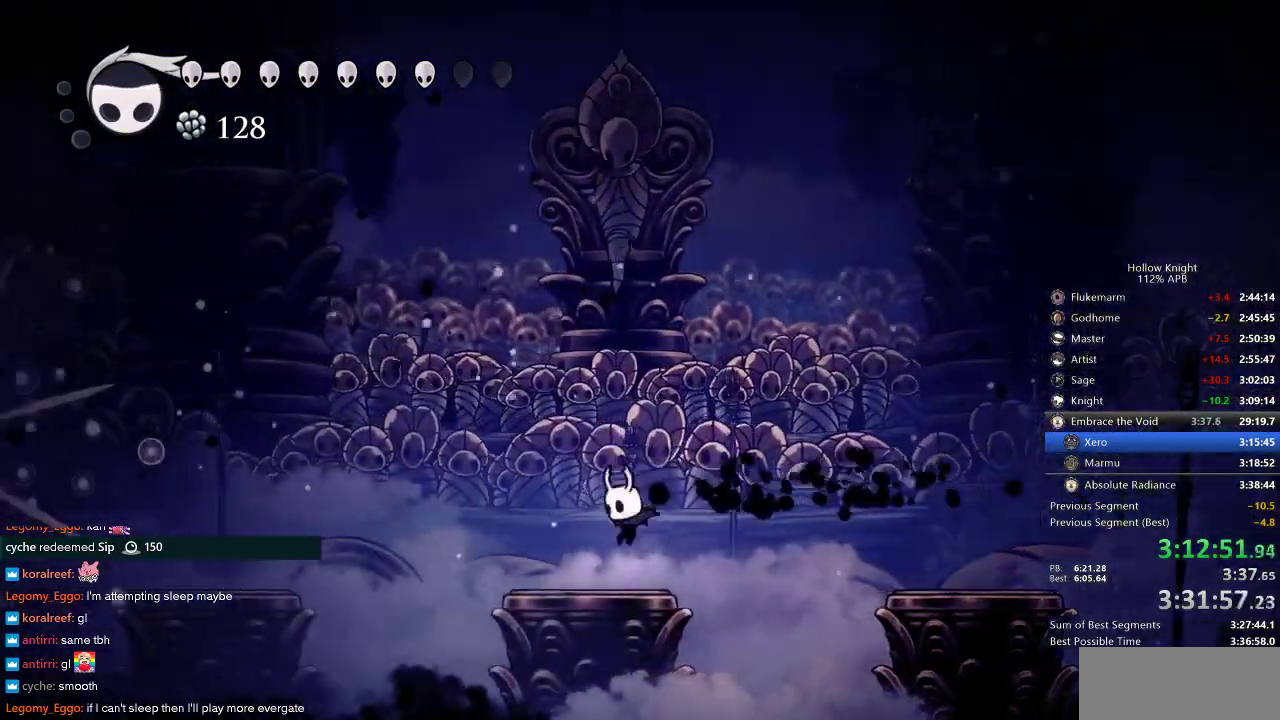
{"keys": ["jump", "left"], "events": [[150, "left", "up"], [400, "jump", "down"], [400, "left", "down"]]}
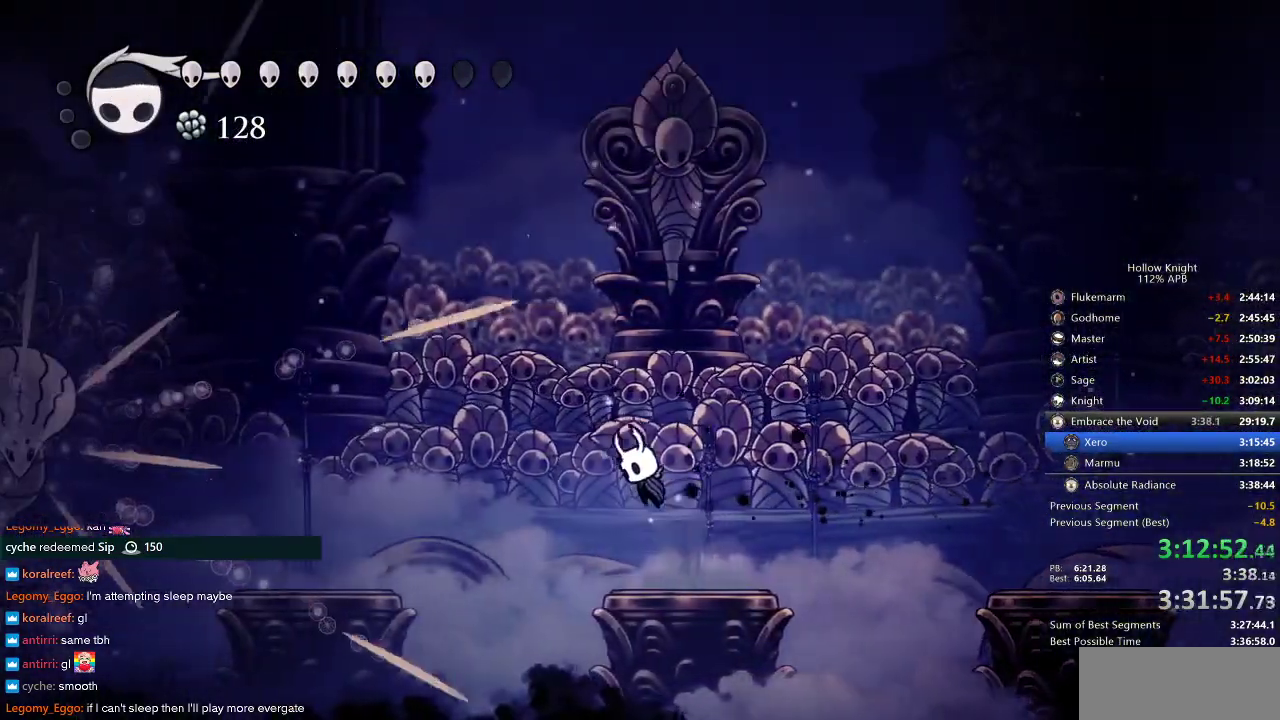
{"keys": ["dash", "left"], "events": [[33, "jump", "up"], [233, "left", "up"], [316, "dash", "down"], [316, "left", "down"]]}
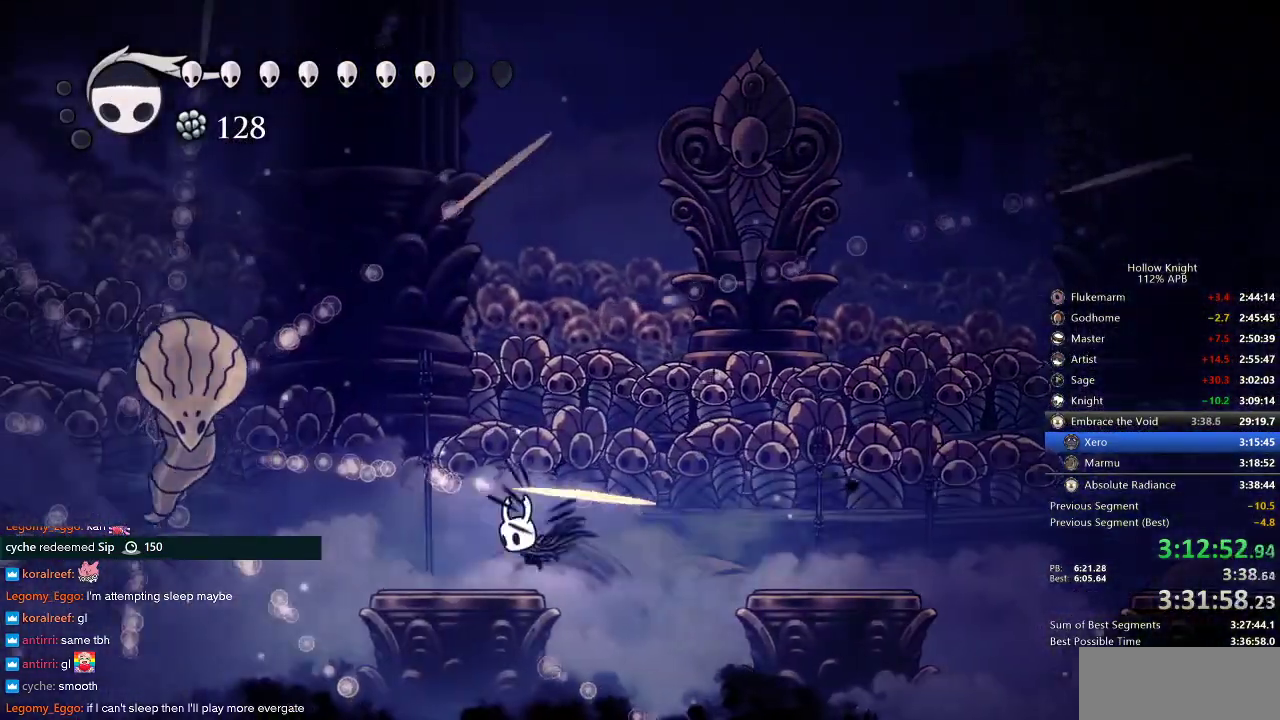
{"keys": ["jump", "nail"], "events": [[50, "dash", "up"], [233, "left", "up"], [333, "jump", "down"], [333, "left", "down"], [500, "left", "up"], [500, "nail", "down"]]}
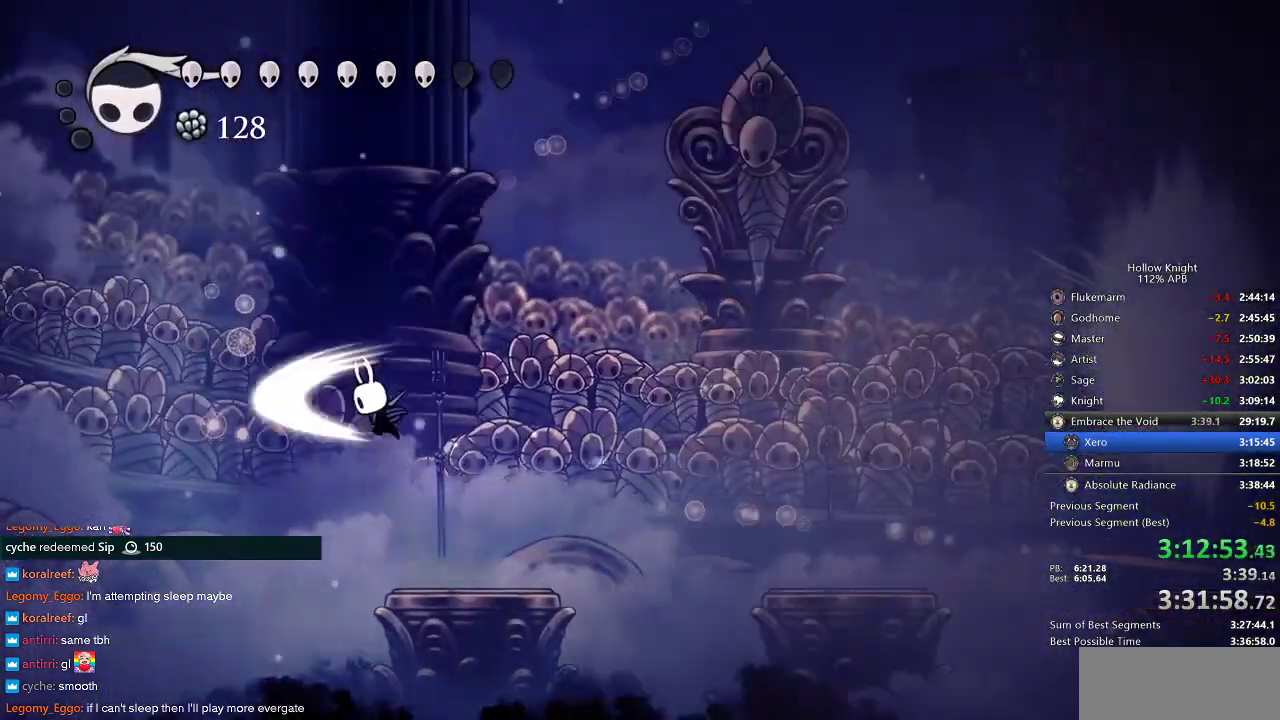
{"keys": ["right"], "events": [[83, "jump", "up"], [83, "nail", "up"], [150, "right", "down"], [333, "right", "up"], [433, "right", "down"]]}
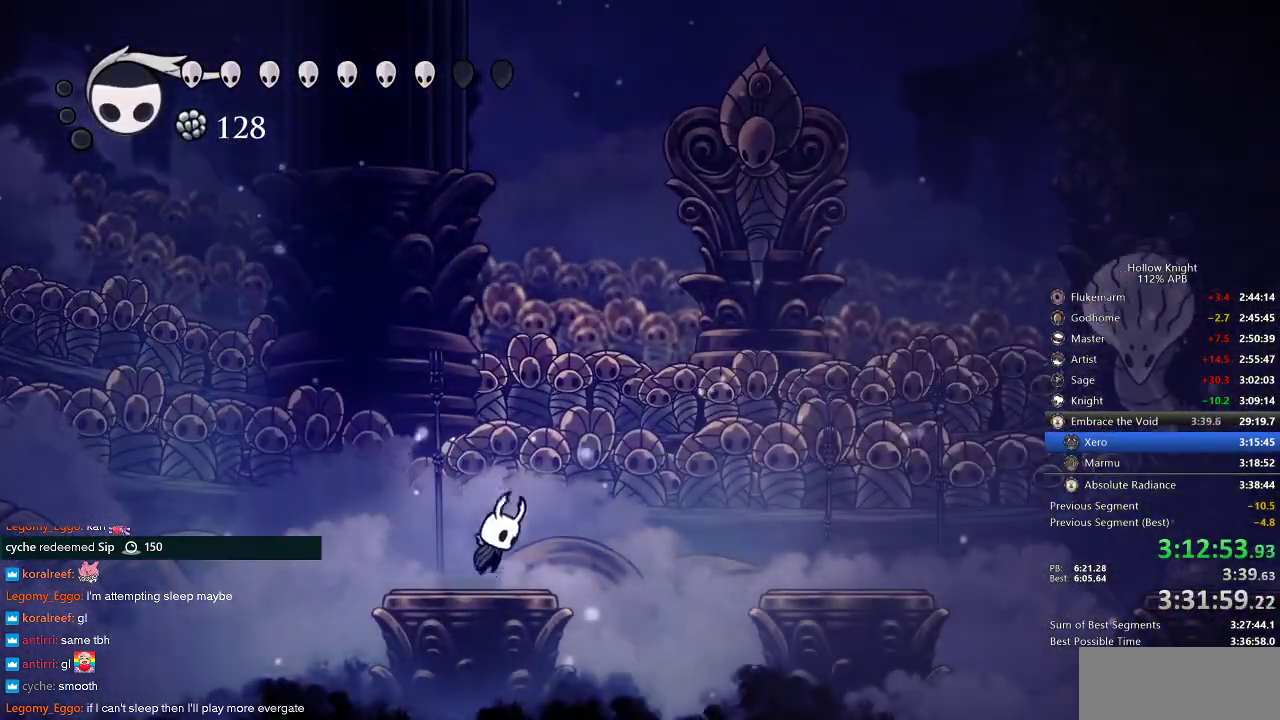
{"keys": ["right"], "events": [[33, "jump", "down"], [133, "dash", "down"], [166, "jump", "up"], [233, "dash", "up"]]}
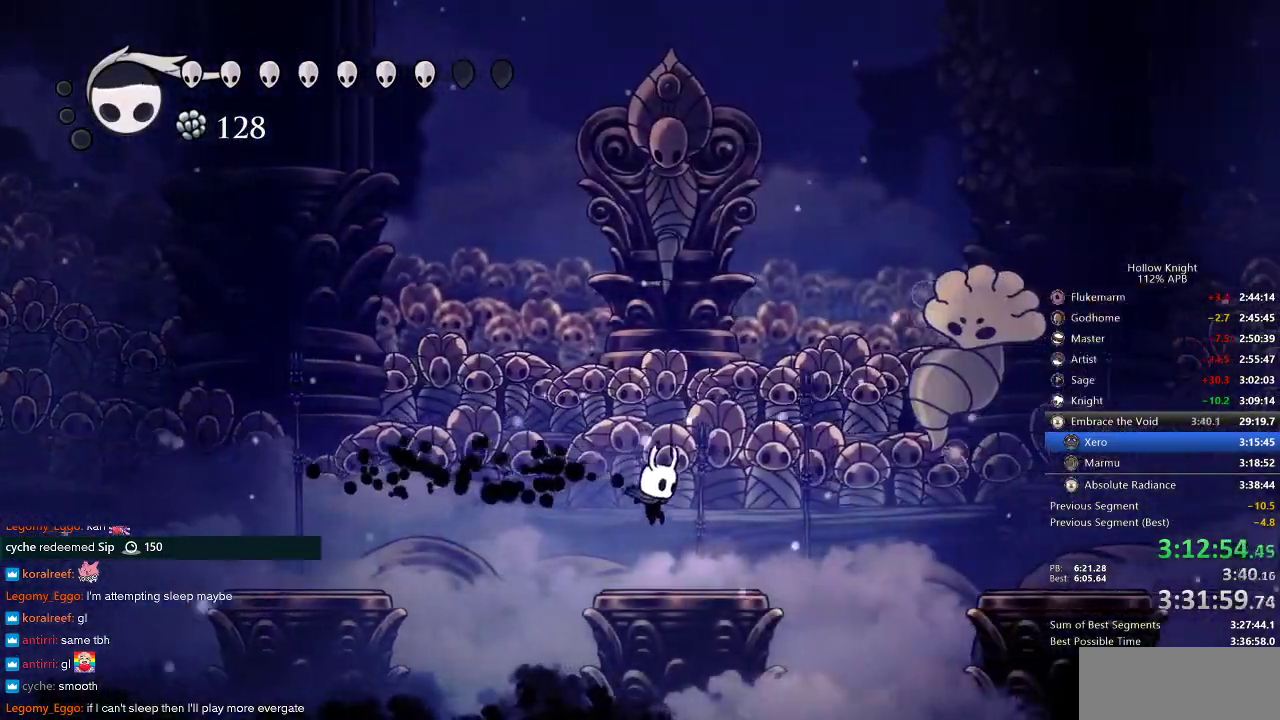
{"keys": ["left", "right"], "events": [[183, "jump", "down"], [350, "nail", "down"], [433, "jump", "up"], [433, "left", "down"], [500, "nail", "up"]]}
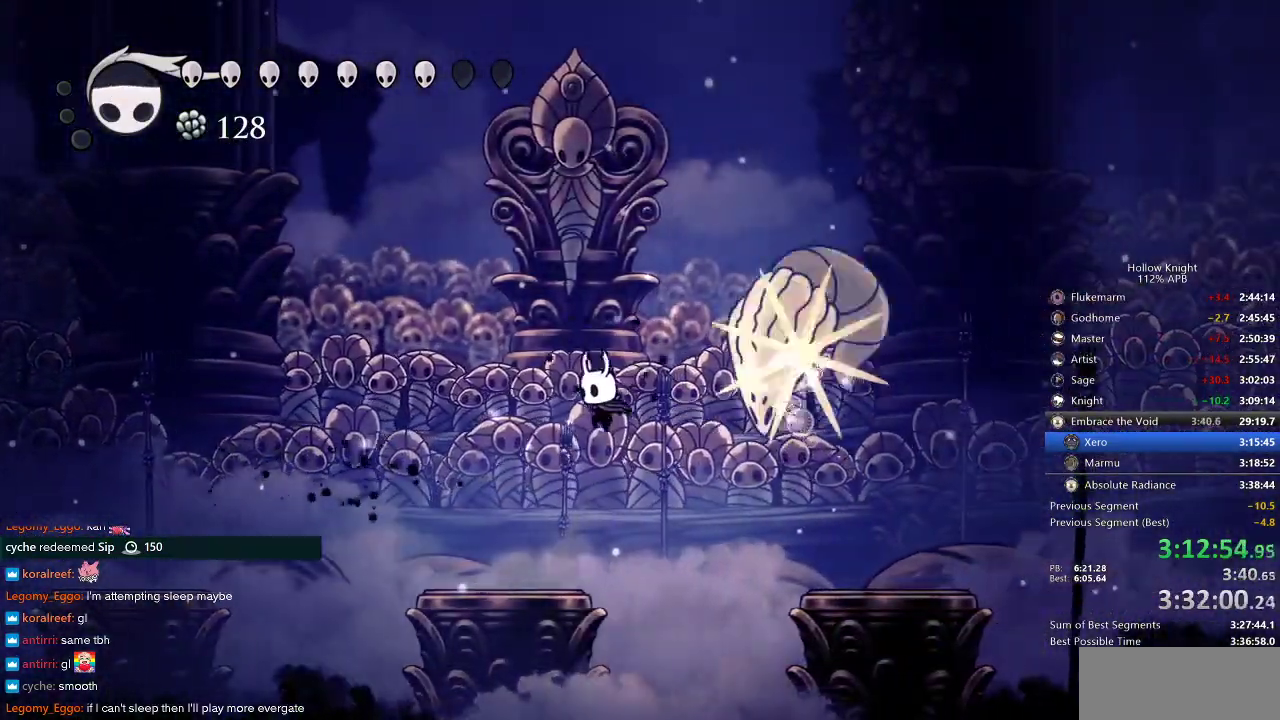
{"keys": ["jump"], "events": [[16, "right", "up"], [416, "jump", "down"], [500, "left", "up"]]}
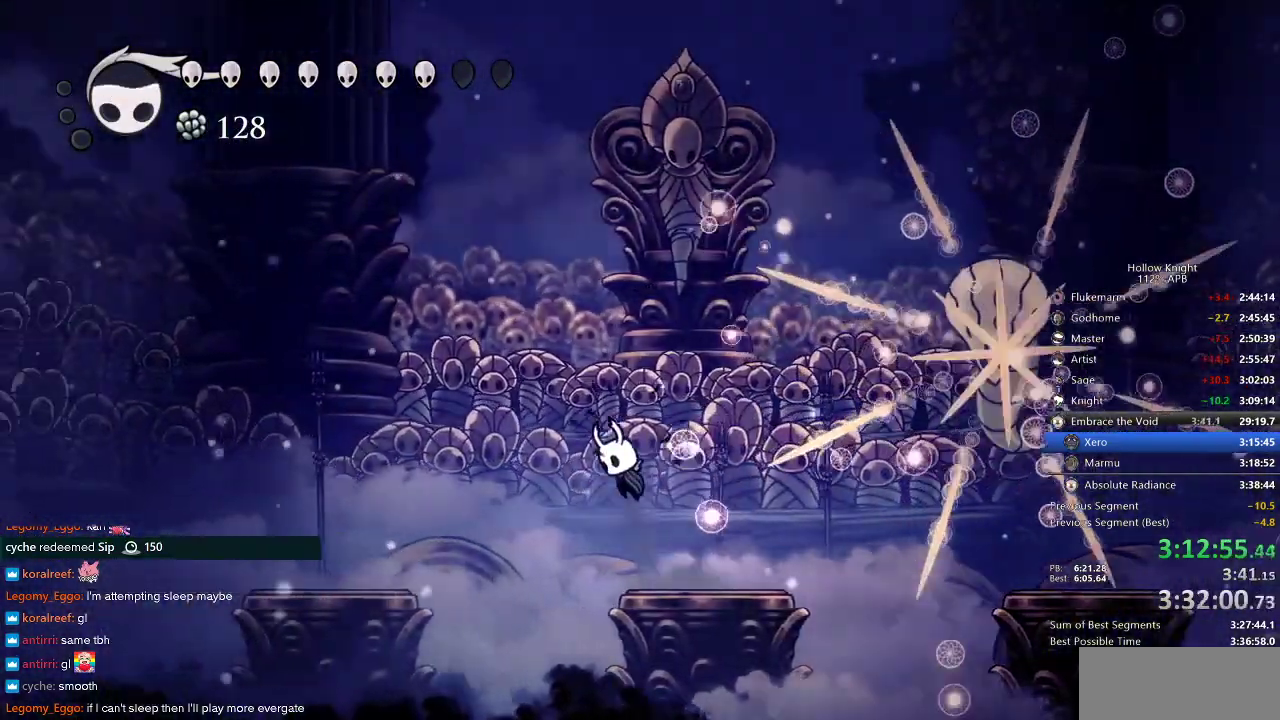
{"keys": [], "events": [[50, "right", "down"], [116, "jump", "up"], [216, "right", "up"]]}
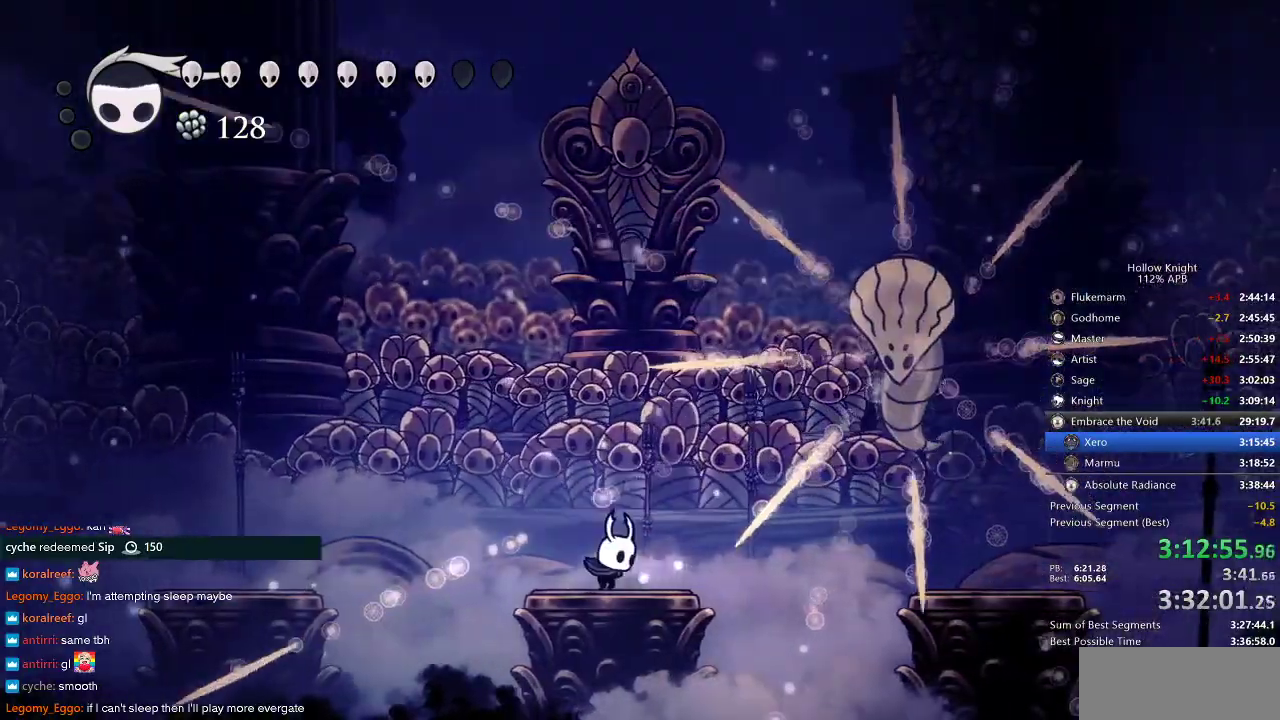
{"keys": [], "events": [[166, "jump", "down"], [300, "jump", "up"]]}
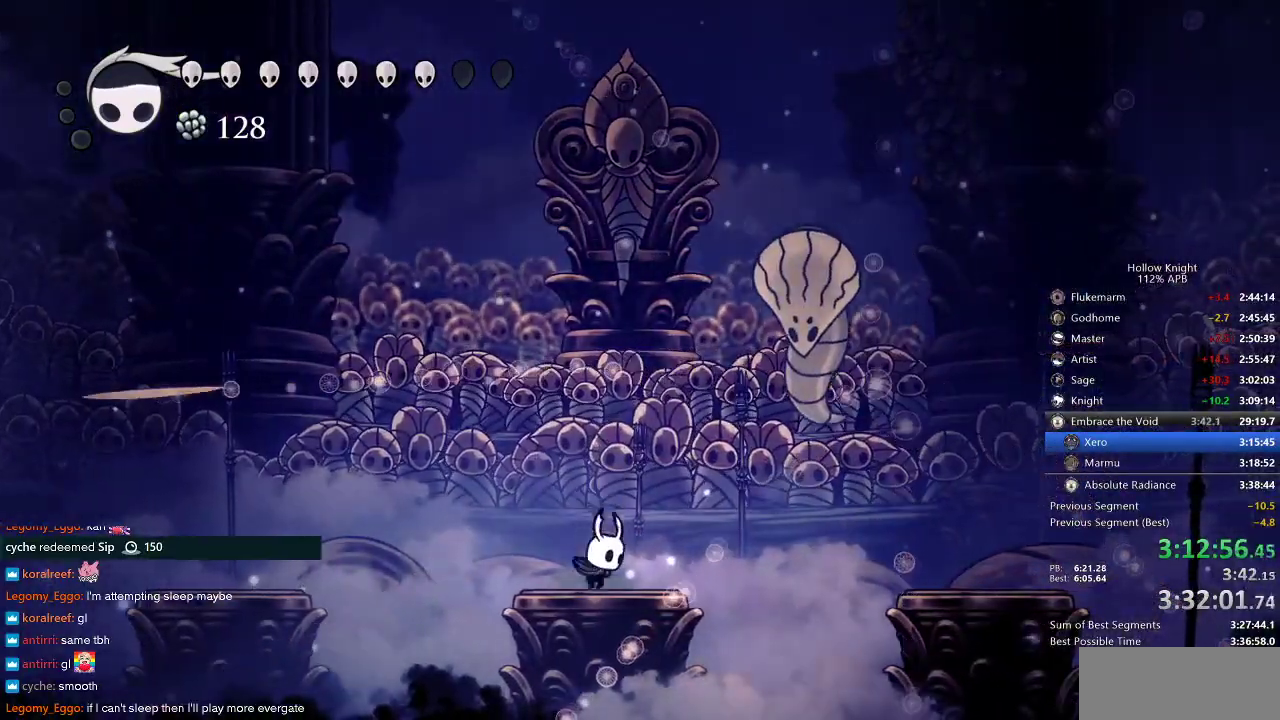
{"keys": ["jump", "right"], "events": [[16, "jump", "down"], [66, "right", "down"], [216, "nail", "down"], [266, "left", "down"], [300, "jump", "up"], [300, "right", "up"], [350, "nail", "up"], [400, "left", "up"], [400, "right", "down"], [483, "jump", "down"]]}
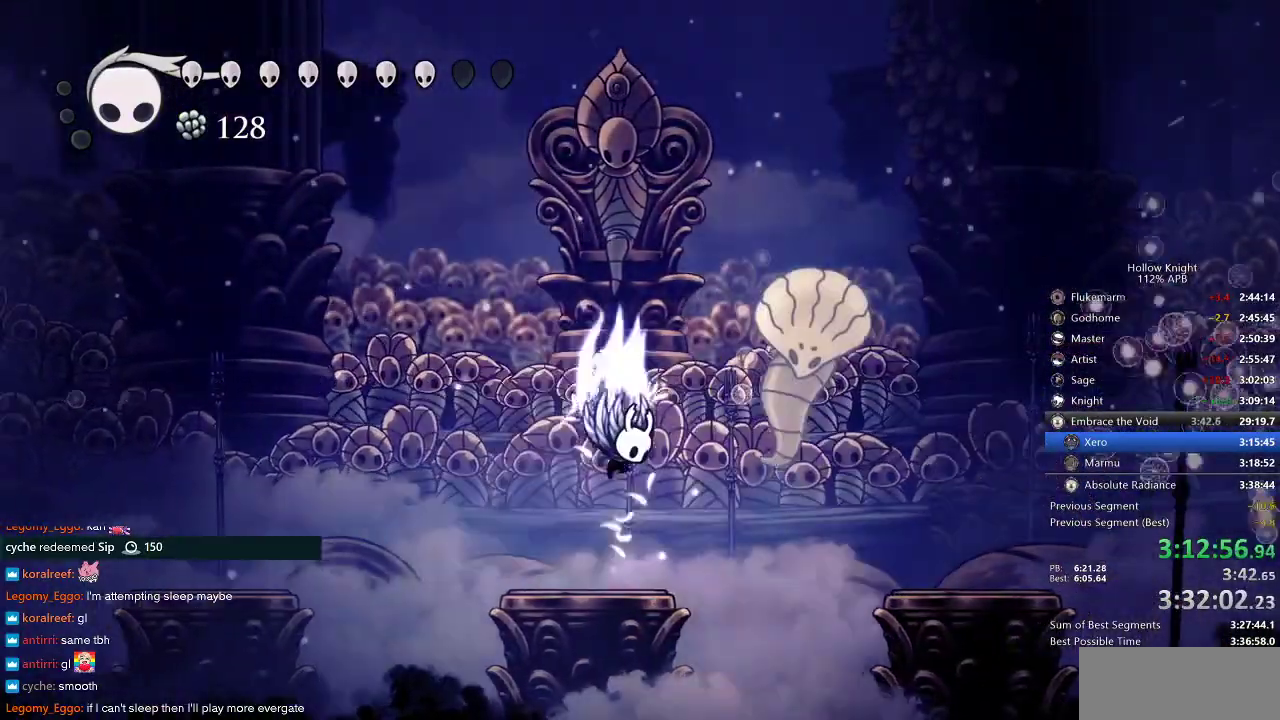
{"keys": ["nail", "right"], "events": [[116, "nail", "down"], [266, "jump", "up"], [266, "nail", "up"], [450, "nail", "down"]]}
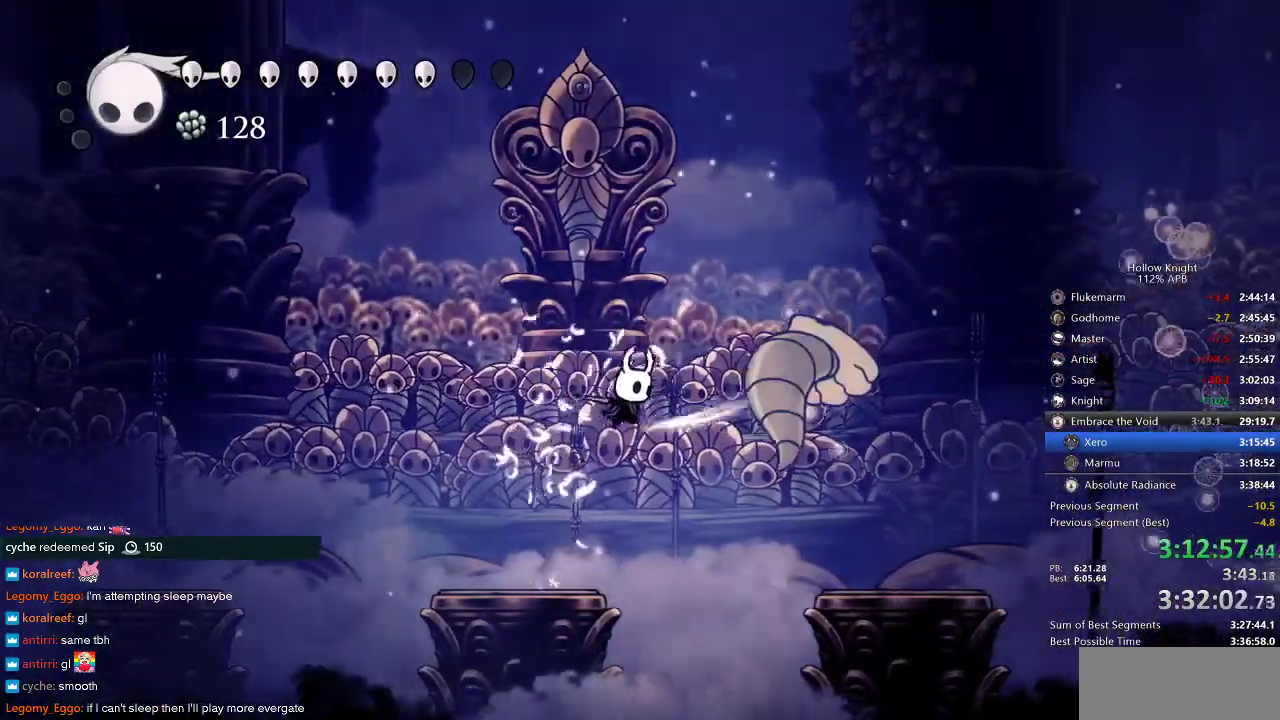
{"keys": ["jump", "left"], "events": [[16, "left", "down"], [50, "nail", "up"], [100, "right", "up"], [483, "jump", "down"]]}
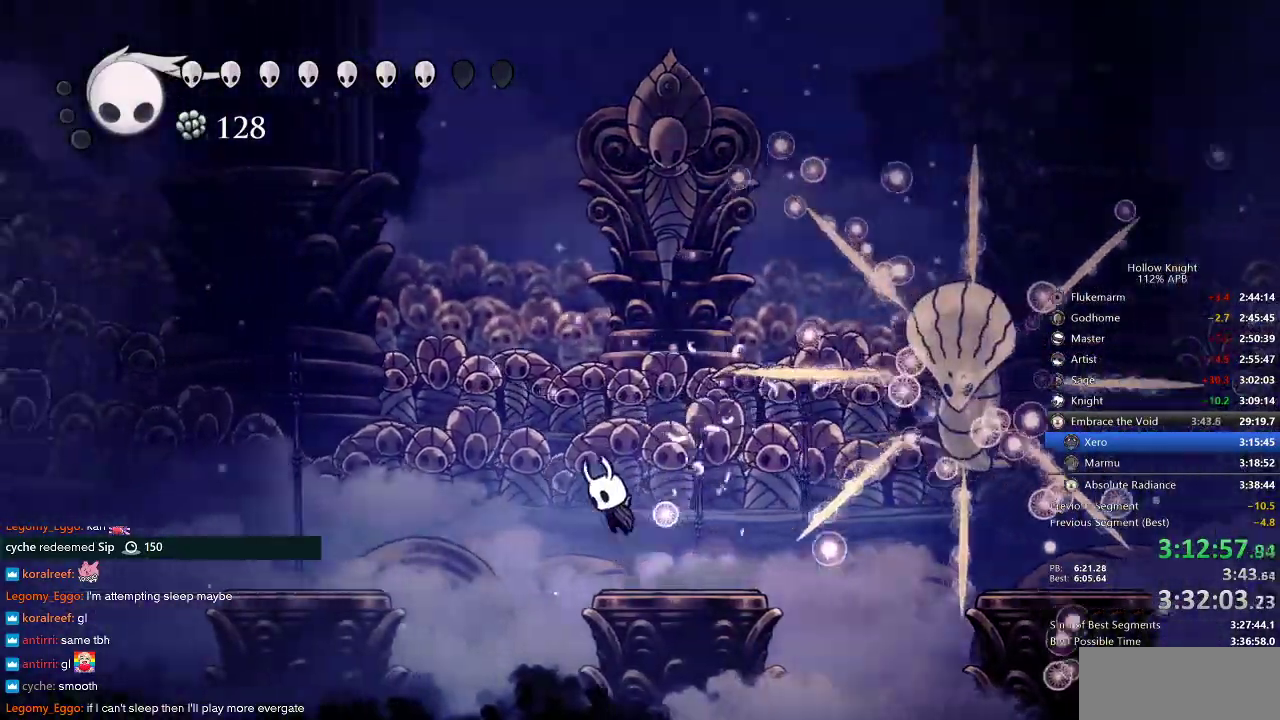
{"keys": ["right"], "events": [[66, "left", "up"], [66, "right", "down"], [133, "jump", "up"], [200, "right", "up"], [383, "right", "down"]]}
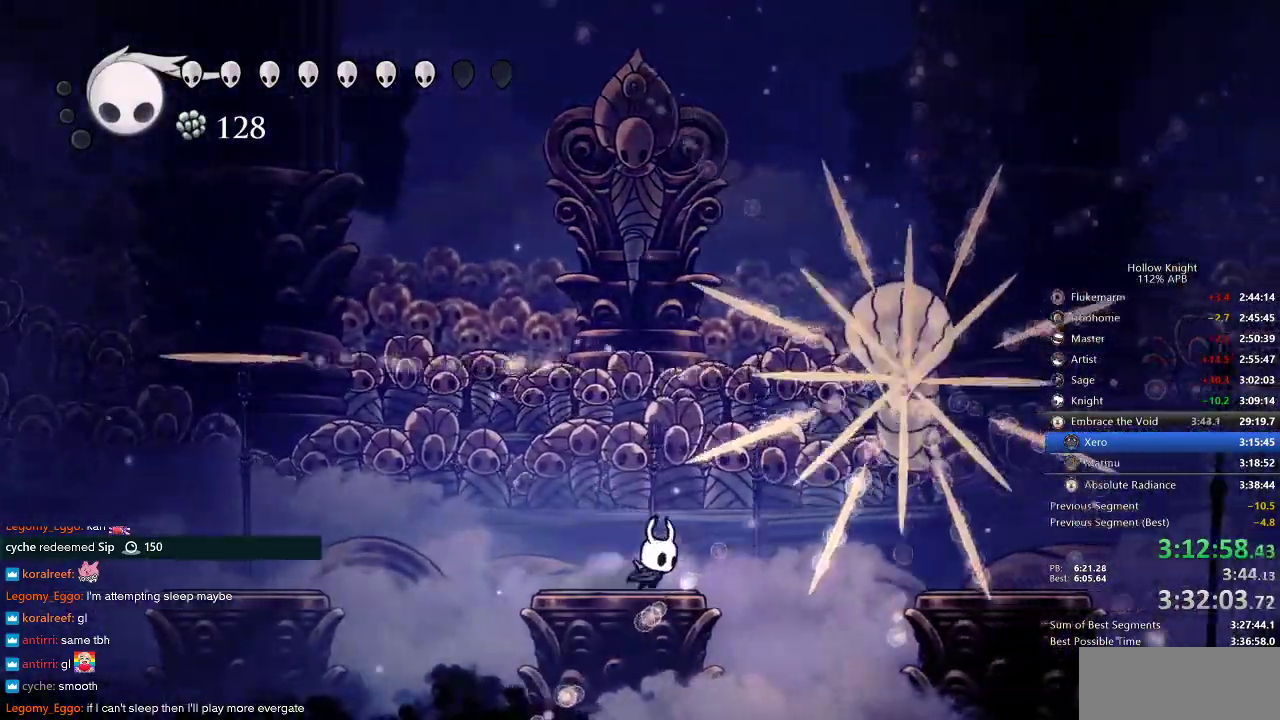
{"keys": ["jump", "right"], "events": [[50, "right", "up"], [366, "jump", "down"], [366, "right", "down"]]}
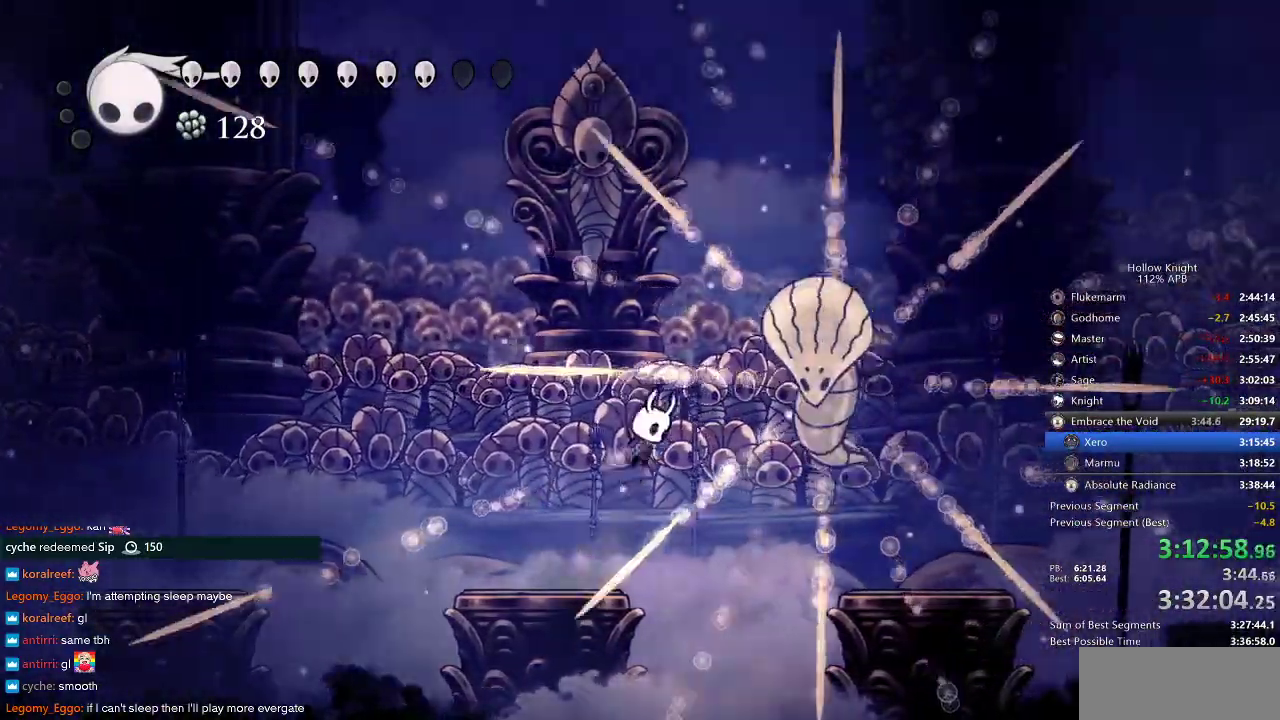
{"keys": ["jump", "right"], "events": [[100, "nail", "down"], [183, "jump", "up"], [183, "left", "down"], [233, "nail", "up"], [233, "right", "up"], [366, "left", "up"], [366, "right", "down"], [433, "jump", "down"]]}
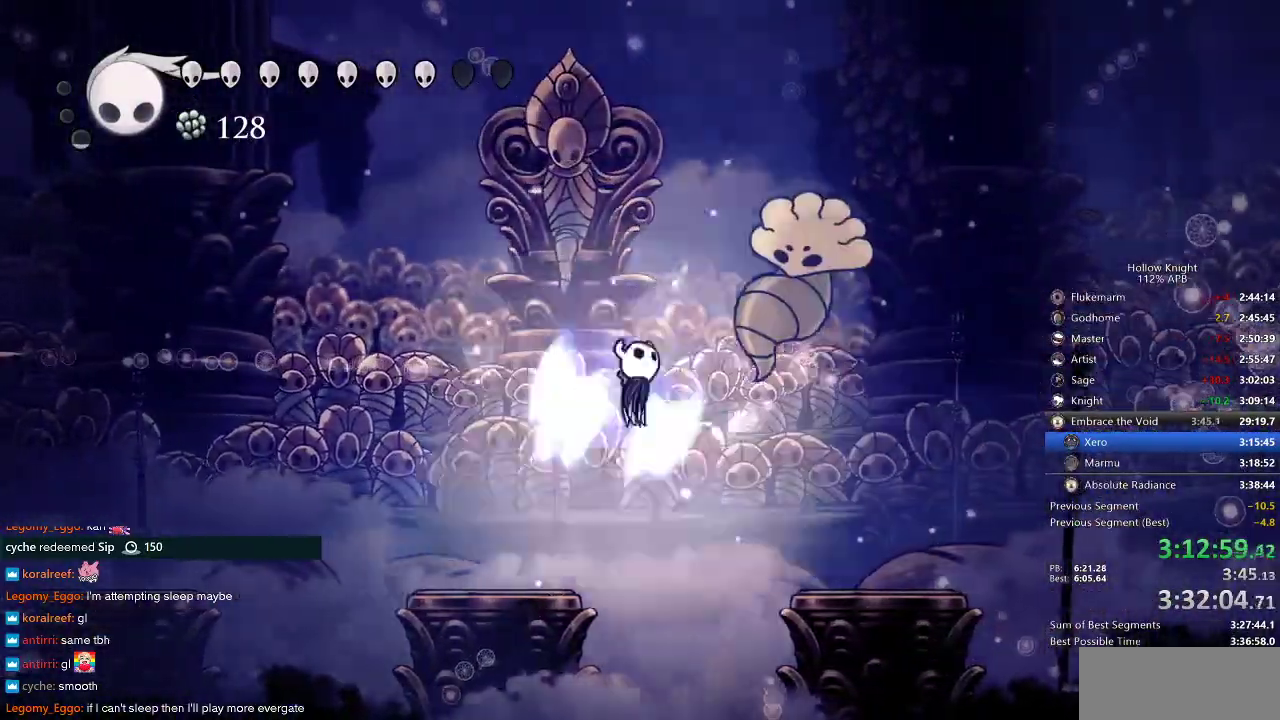
{"keys": ["left", "nail"], "events": [[83, "nail", "down"], [266, "jump", "up"], [266, "nail", "up"], [400, "nail", "down"], [466, "left", "down"], [500, "right", "up"]]}
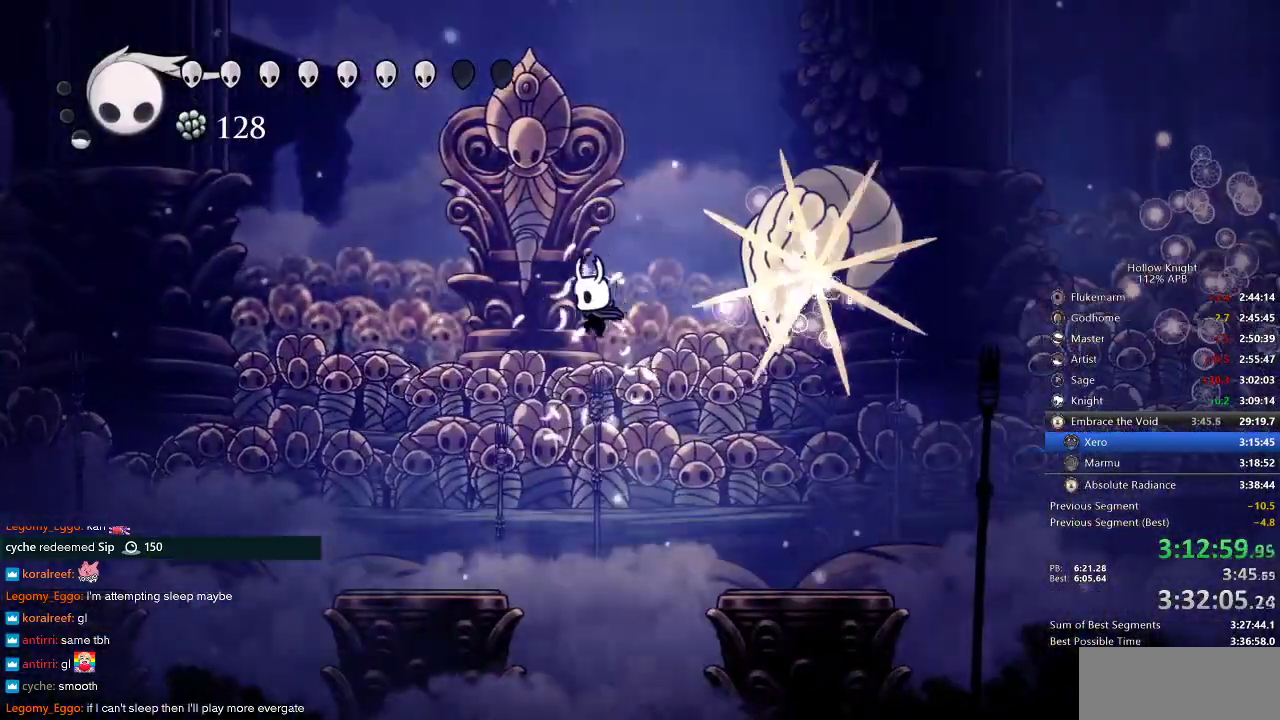
{"keys": ["jump", "left"], "events": [[50, "nail", "up"], [450, "jump", "down"]]}